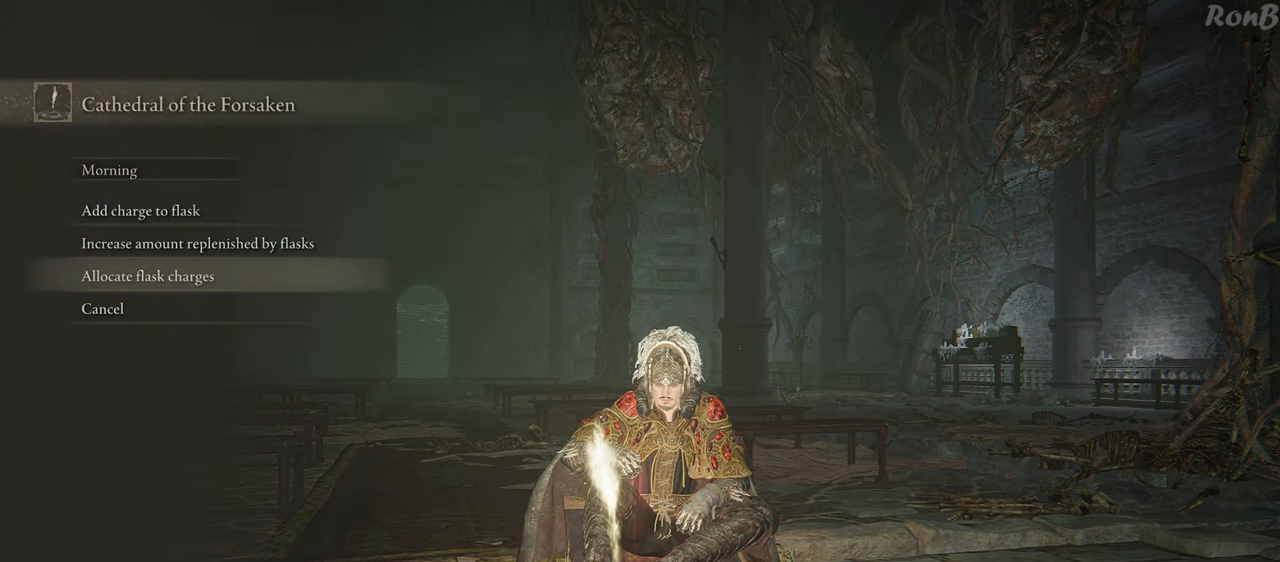
Gameplay with a controller (PlayStation layout); each line is a JSON object with the inputs held at the frame after it. "events" lists button and stick changes between this image and that frame as [ms after this image, input, new state], when the widget could be followed in between.
{"buttons": [], "left_stick": "center", "right_stick": "center", "events": [[17, "DPAD_DOWN", "up"], [33, "CROSS", "down"], [100, "CROSS", "up"]]}
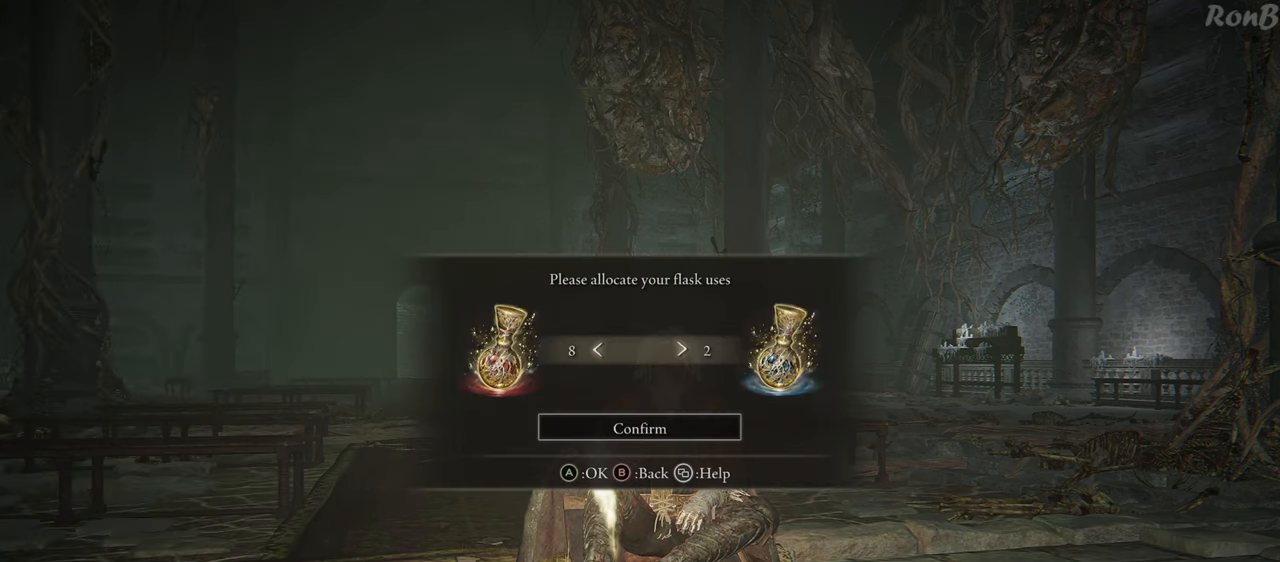
{"buttons": [], "left_stick": "center", "right_stick": "center", "events": []}
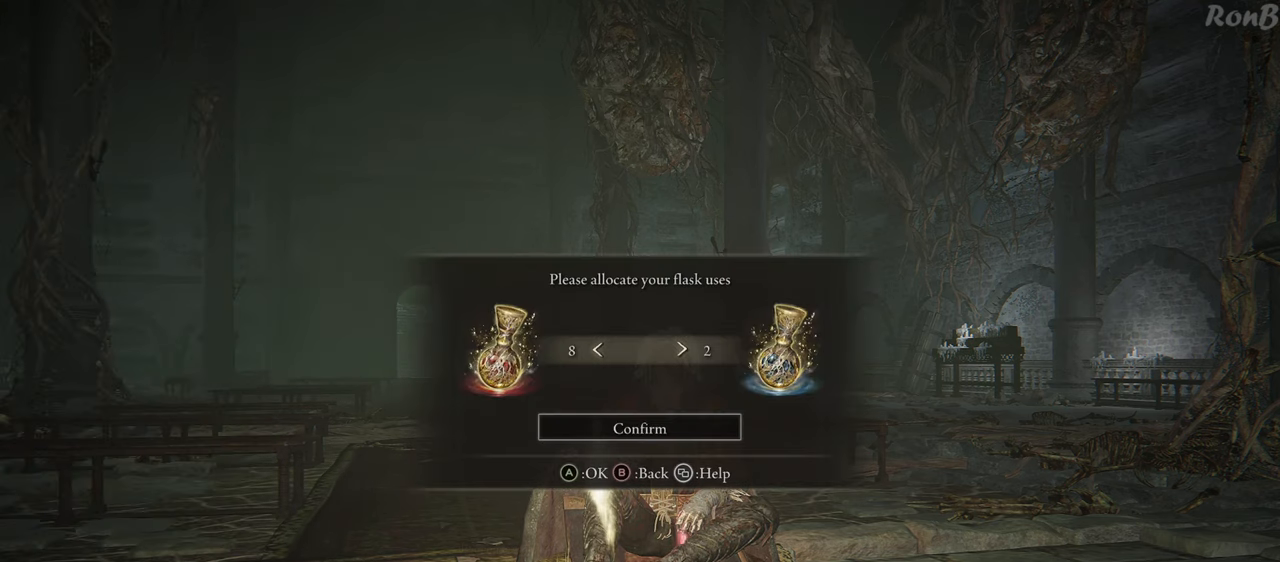
{"buttons": [], "left_stick": "center", "right_stick": "center", "events": [[283, "CIRCLE", "down"], [367, "CIRCLE", "up"]]}
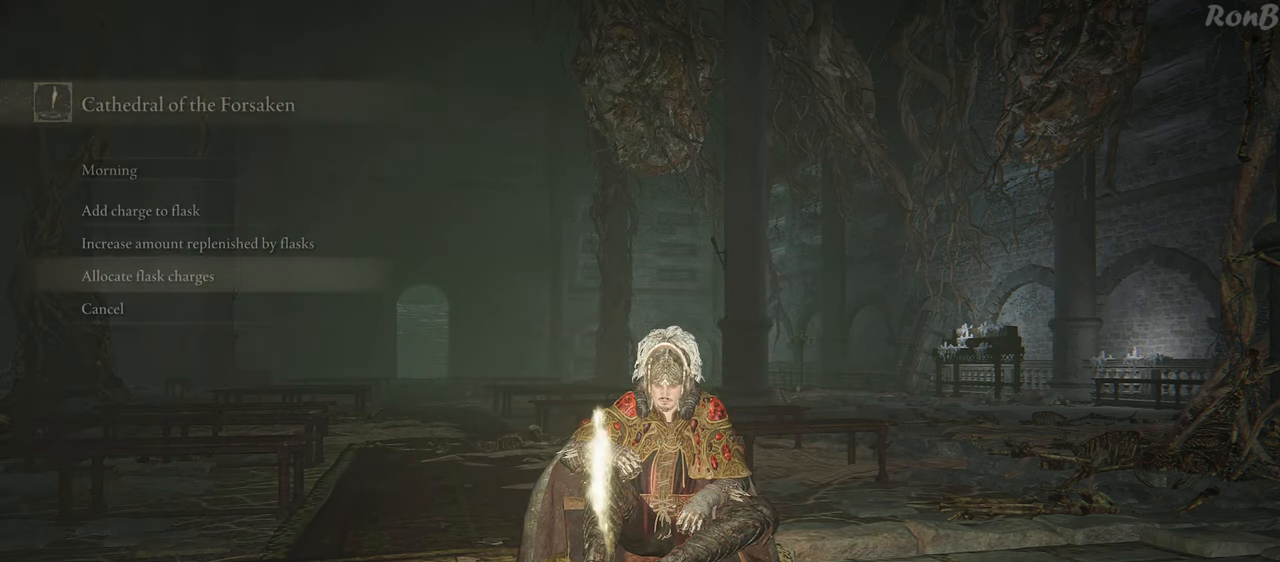
{"buttons": [], "left_stick": "center", "right_stick": "center", "events": [[133, "CIRCLE", "down"], [233, "CIRCLE", "up"]]}
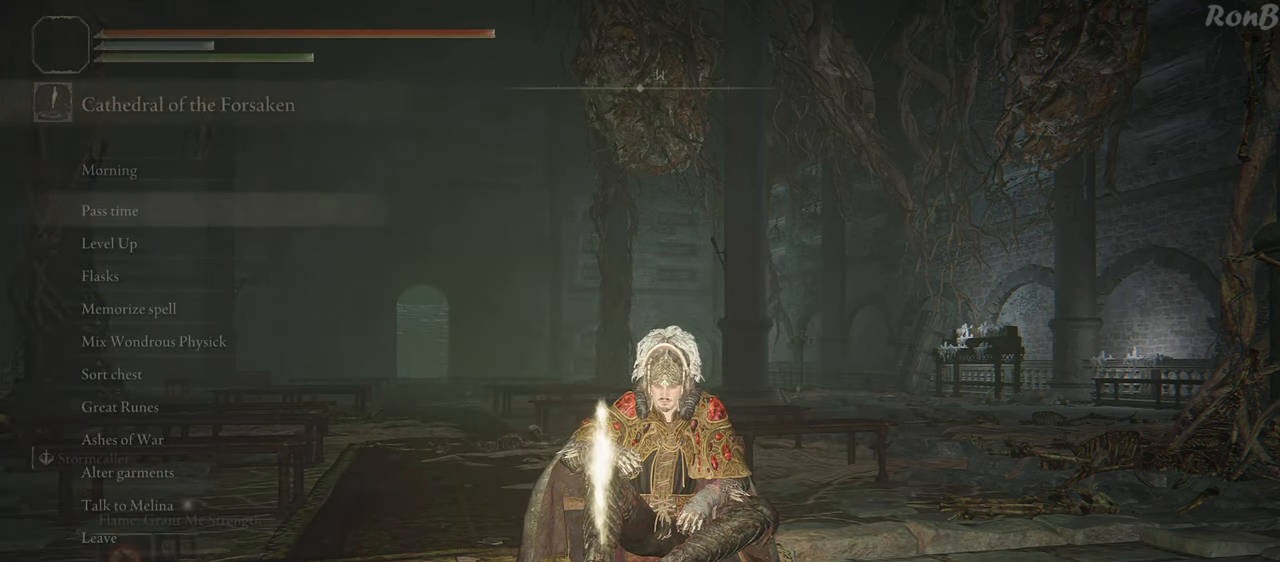
{"buttons": ["DPAD_DOWN"], "left_stick": "center", "right_stick": "center", "events": [[83, "DPAD_DOWN", "down"]]}
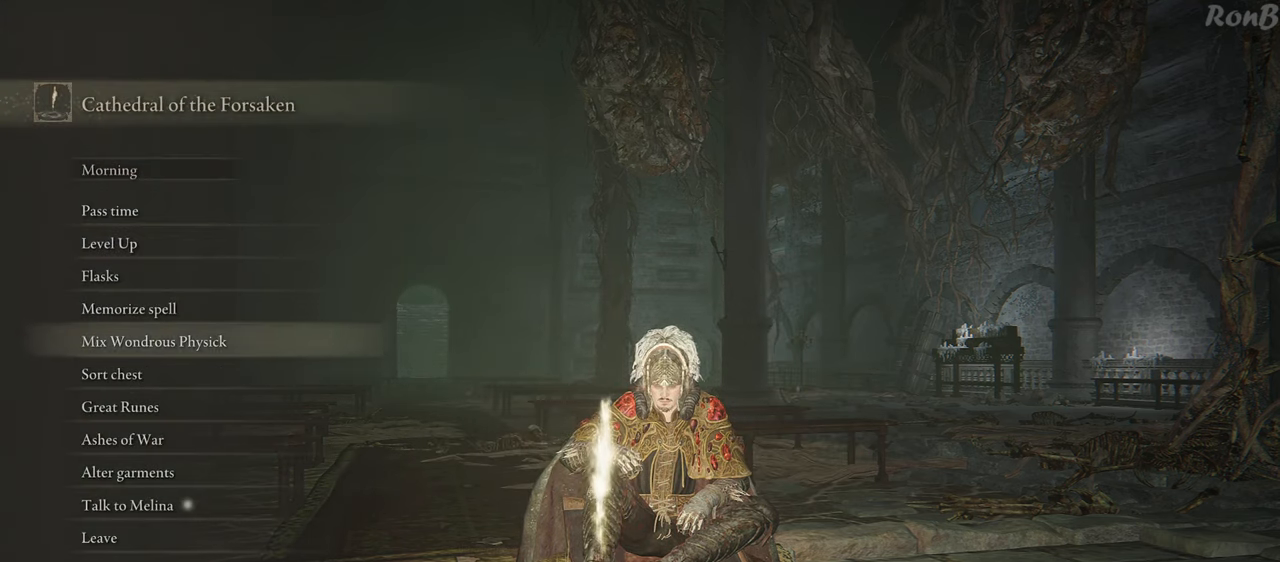
{"buttons": [], "left_stick": "center", "right_stick": "center", "events": [[400, "DPAD_DOWN", "up"]]}
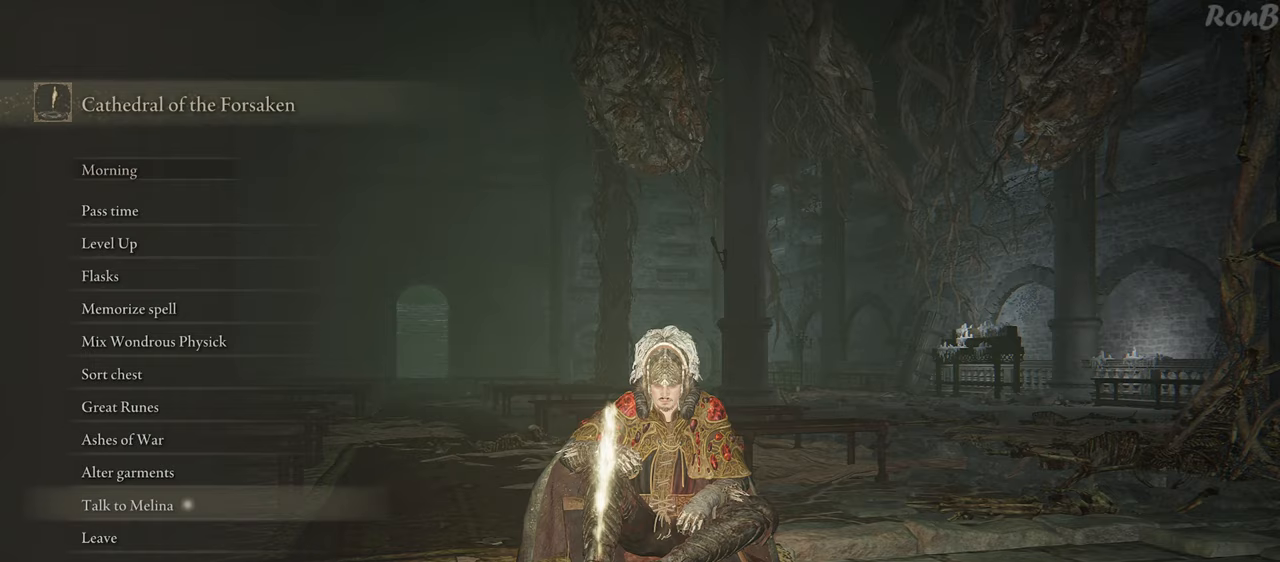
{"buttons": [], "left_stick": "center", "right_stick": "center", "events": [[83, "DPAD_DOWN", "down"], [167, "DPAD_DOWN", "up"], [383, "DPAD_UP", "down"], [467, "DPAD_UP", "up"]]}
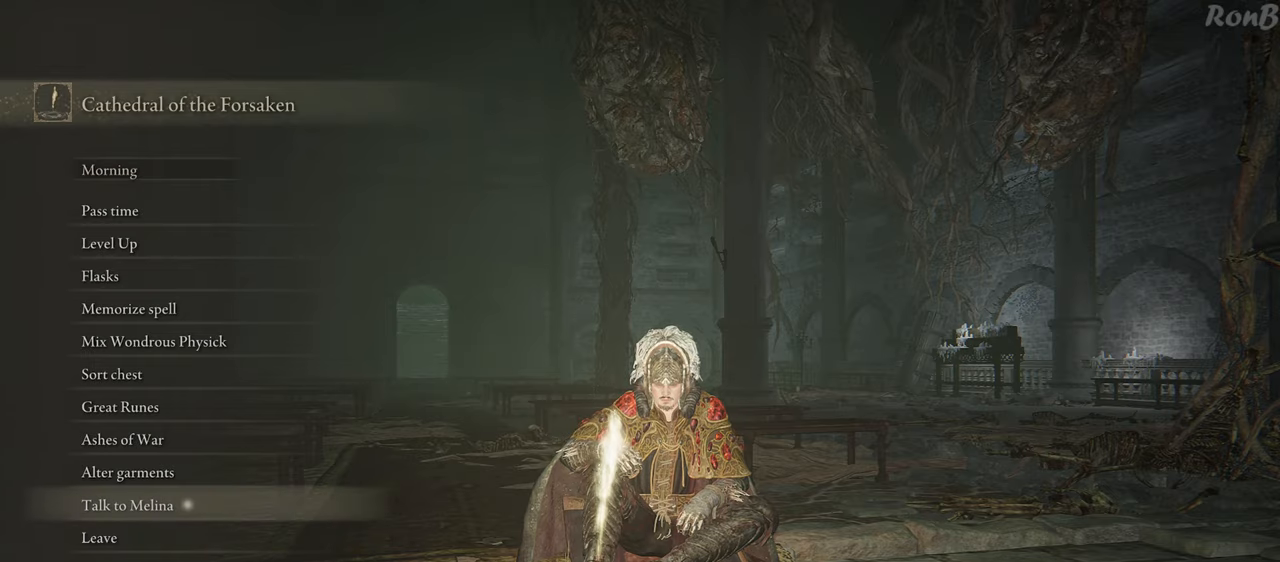
{"buttons": [], "left_stick": "center", "right_stick": "center", "events": [[50, "CROSS", "down"], [150, "CROSS", "up"]]}
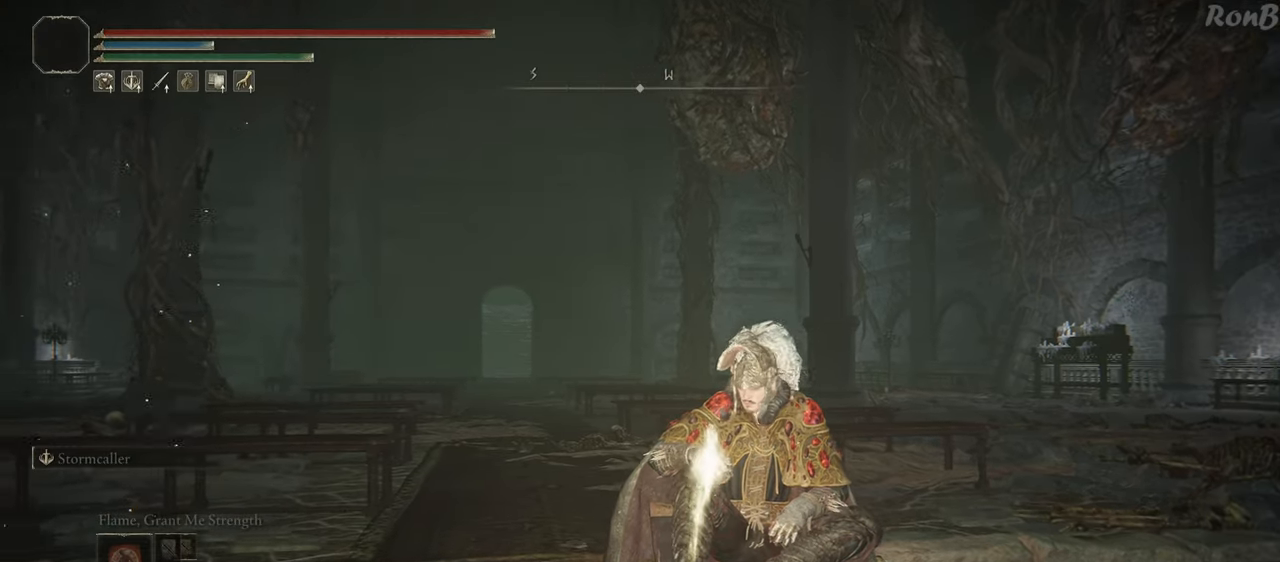
{"buttons": [], "left_stick": "center", "right_stick": "center", "events": [[117, "right_stick", "up-right"], [250, "right_stick", "center"]]}
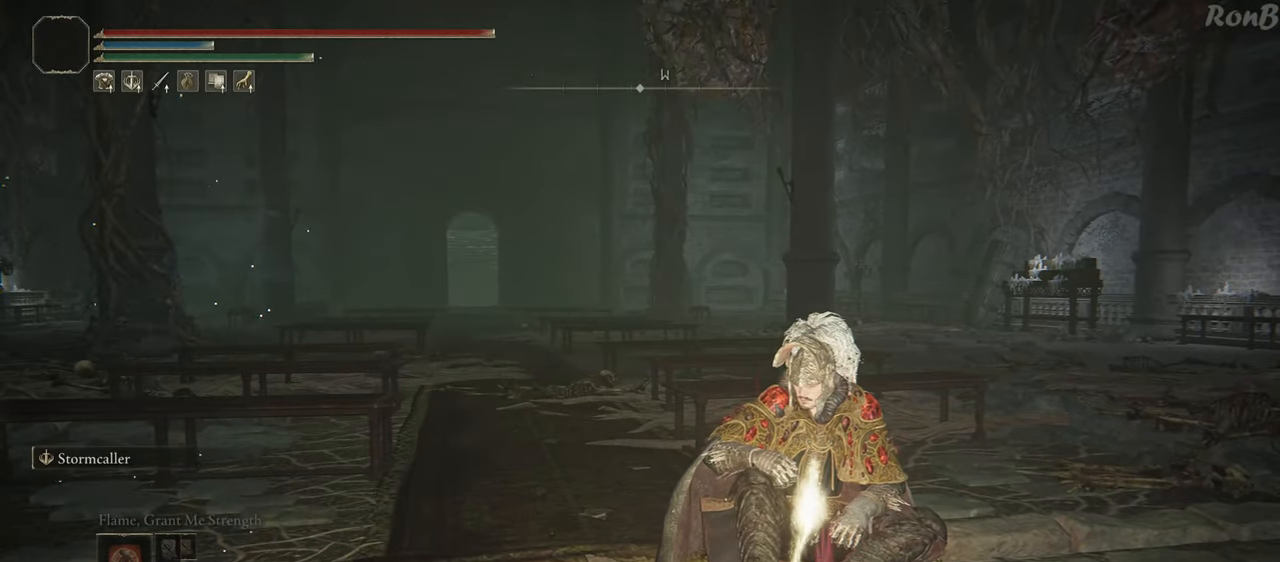
{"buttons": [], "left_stick": "center", "right_stick": "center", "events": []}
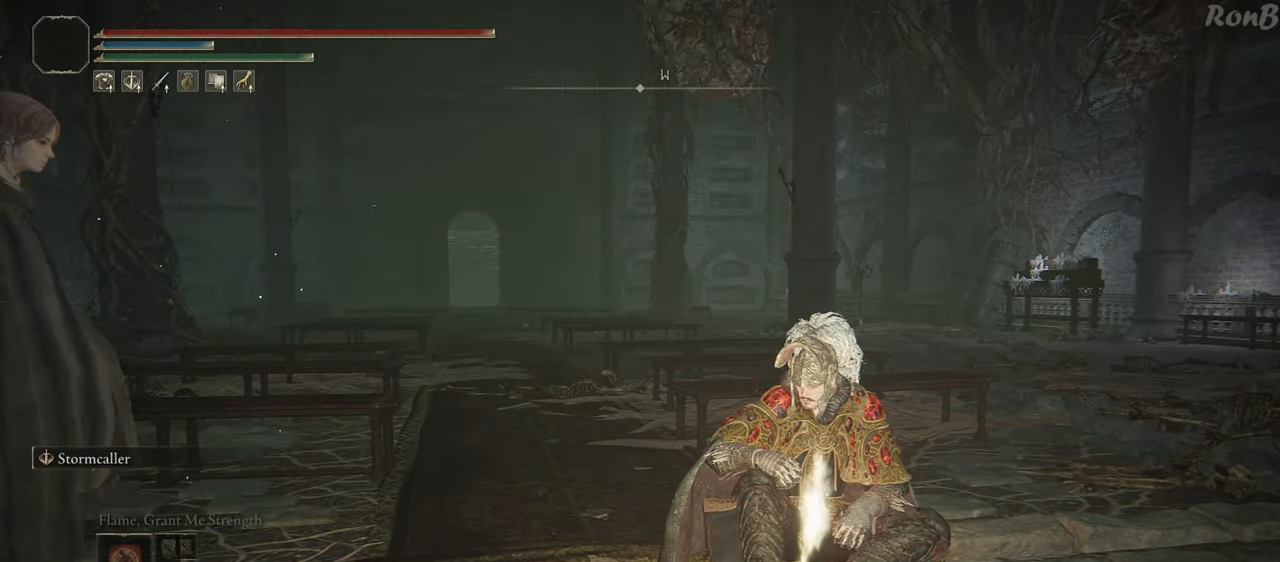
{"buttons": [], "left_stick": "center", "right_stick": "left", "events": [[433, "right_stick", "left"]]}
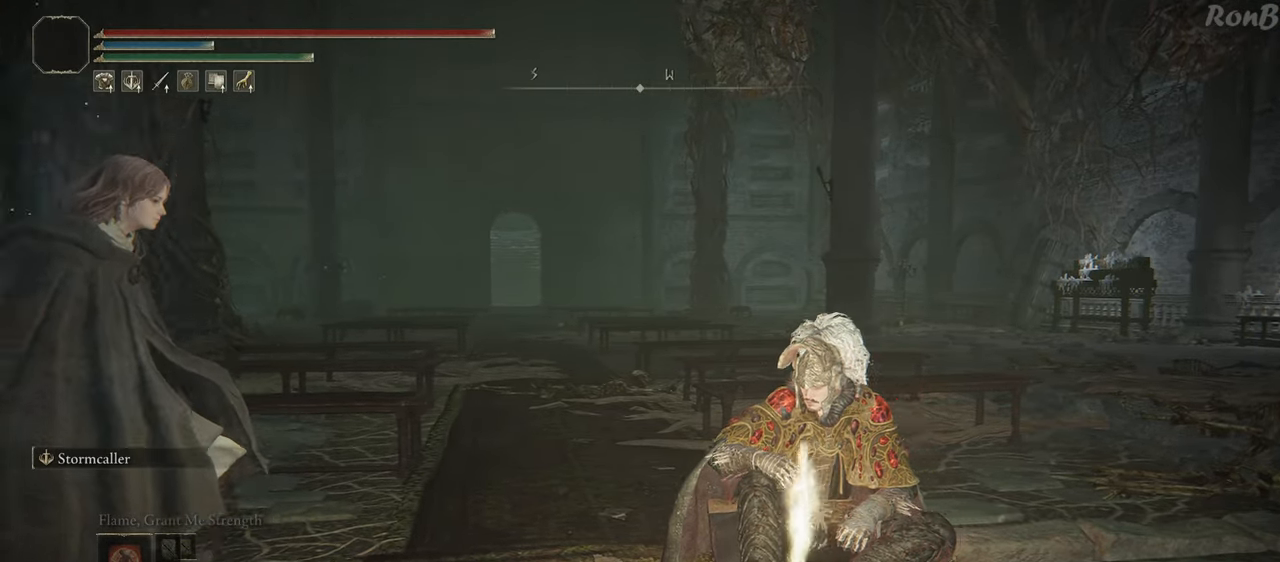
{"buttons": [], "left_stick": "center", "right_stick": "left", "events": []}
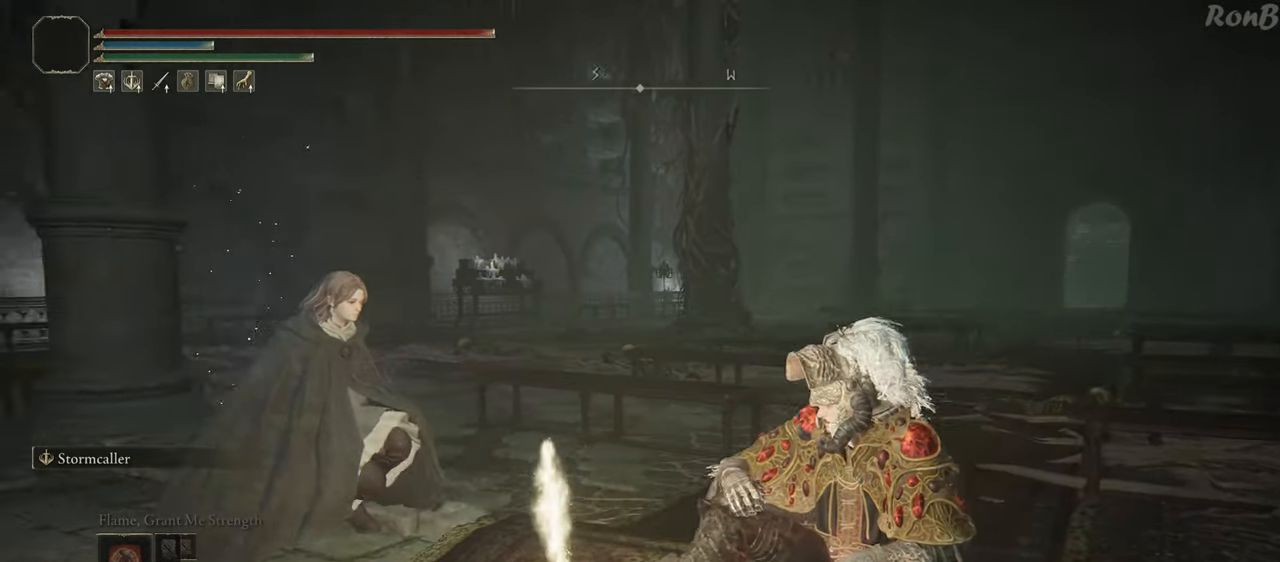
{"buttons": [], "left_stick": "center", "right_stick": "center", "events": [[383, "right_stick", "center"]]}
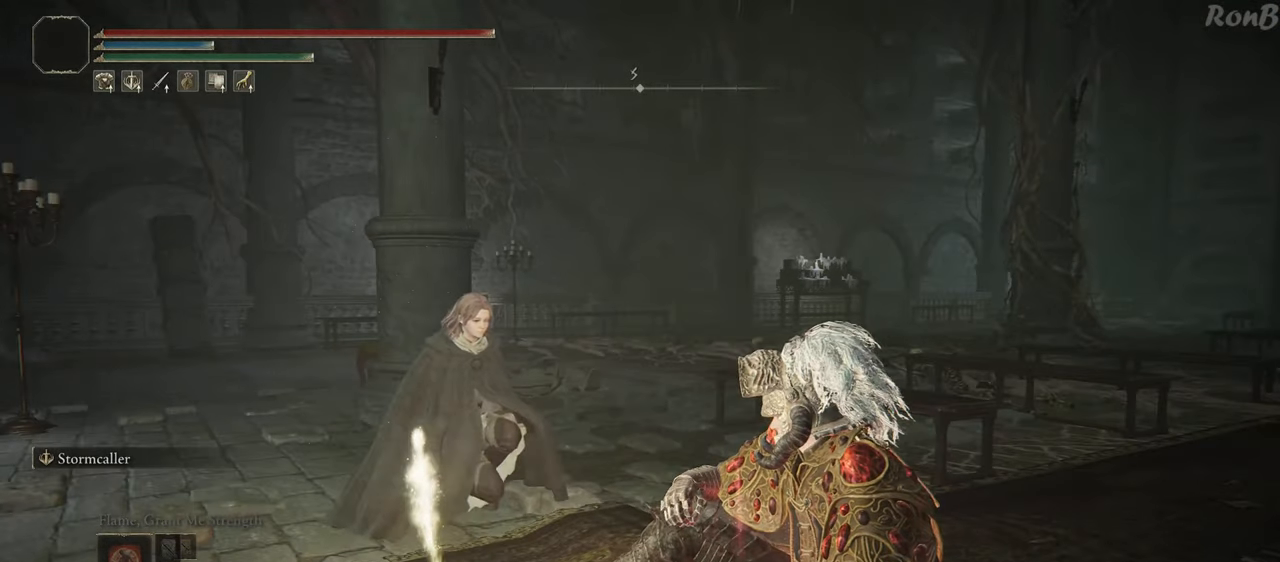
{"buttons": [], "left_stick": "center", "right_stick": "center", "events": []}
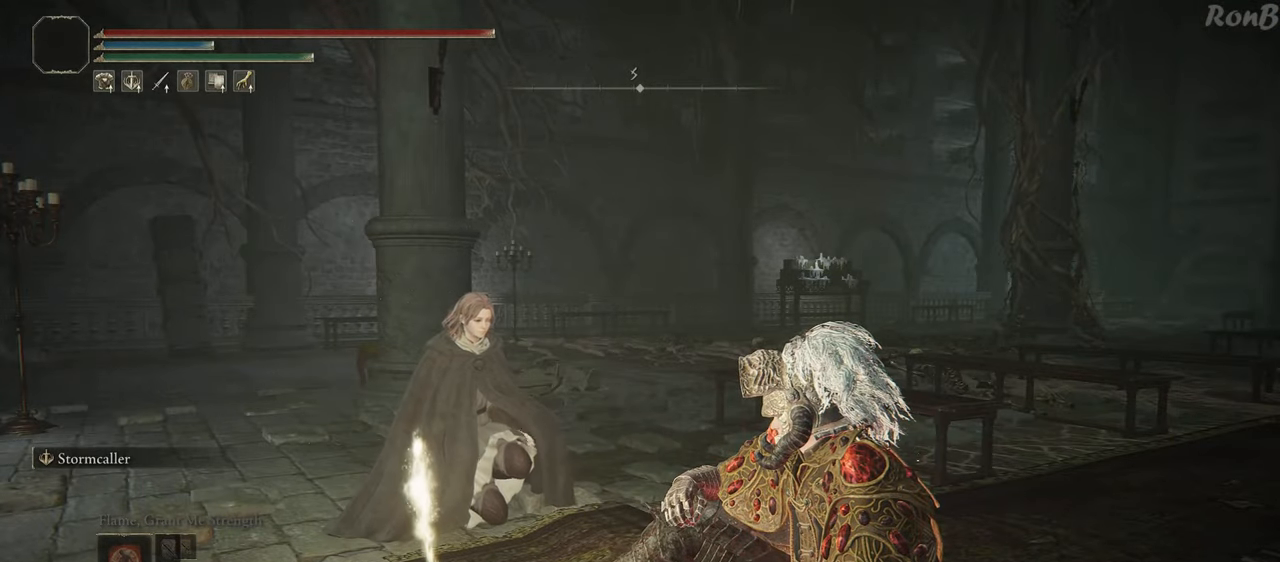
{"buttons": [], "left_stick": "center", "right_stick": "center", "events": []}
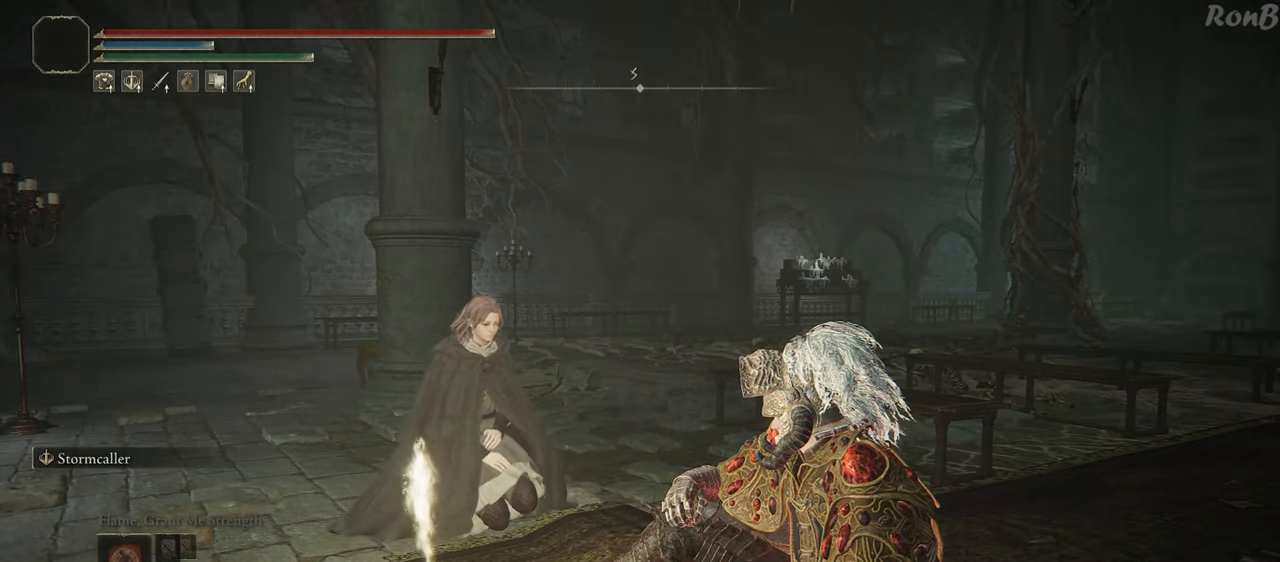
{"buttons": [], "left_stick": "center", "right_stick": "left", "events": [[383, "right_stick", "left"]]}
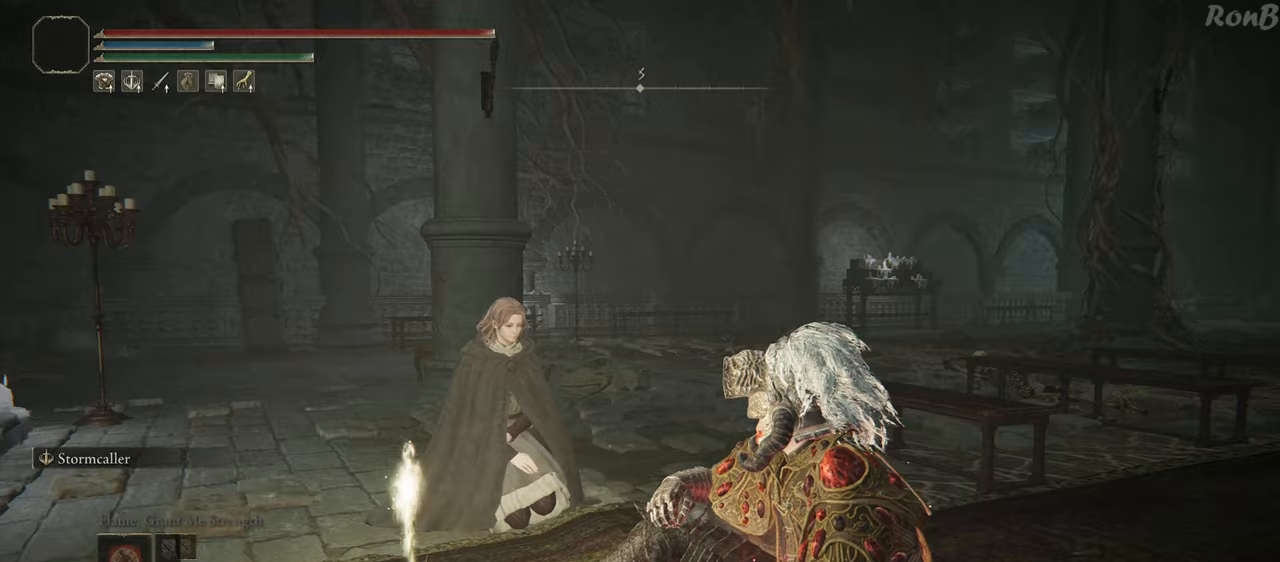
{"buttons": [], "left_stick": "center", "right_stick": "down-left", "events": [[250, "right_stick", "down-left"]]}
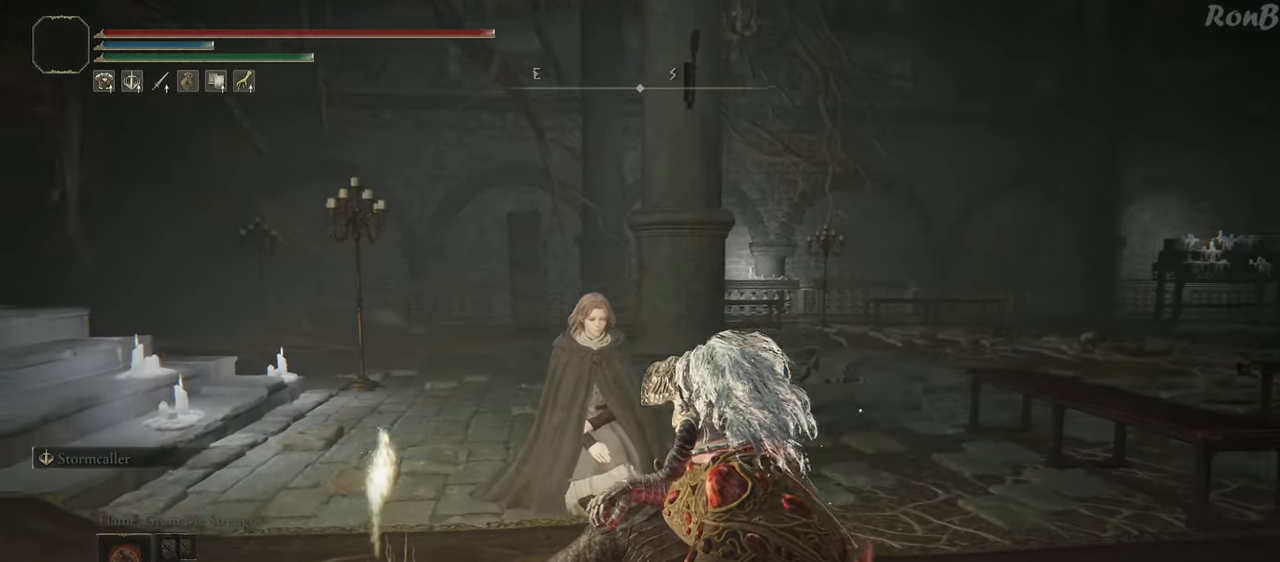
{"buttons": [], "left_stick": "center", "right_stick": "down-left", "events": []}
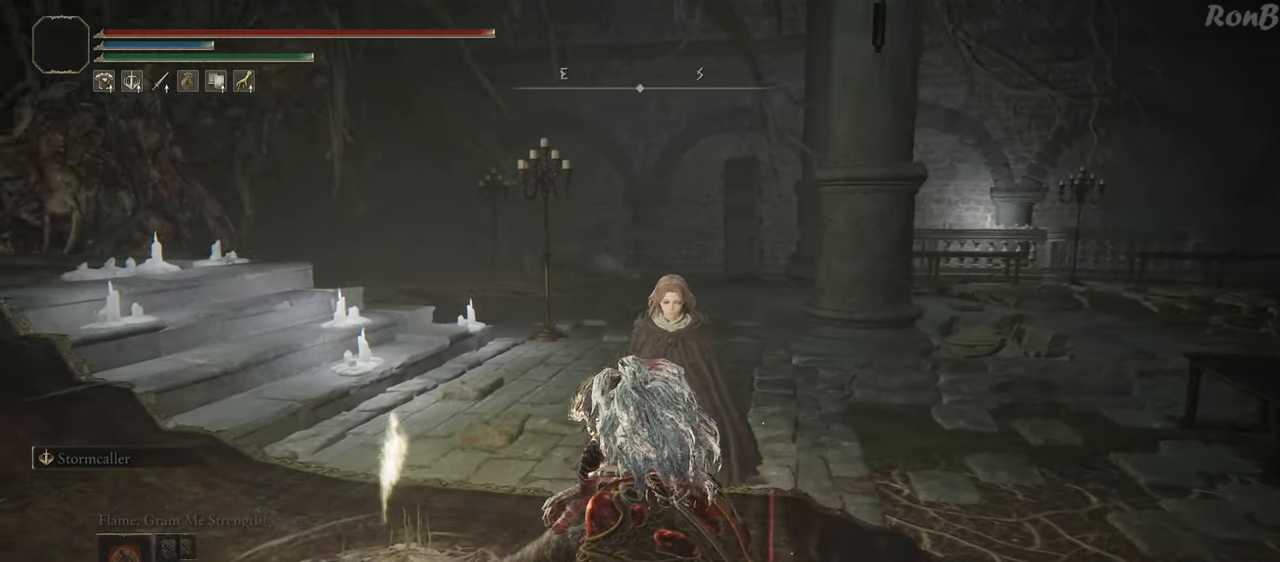
{"buttons": [], "left_stick": "center", "right_stick": "left", "events": [[167, "right_stick", "left"]]}
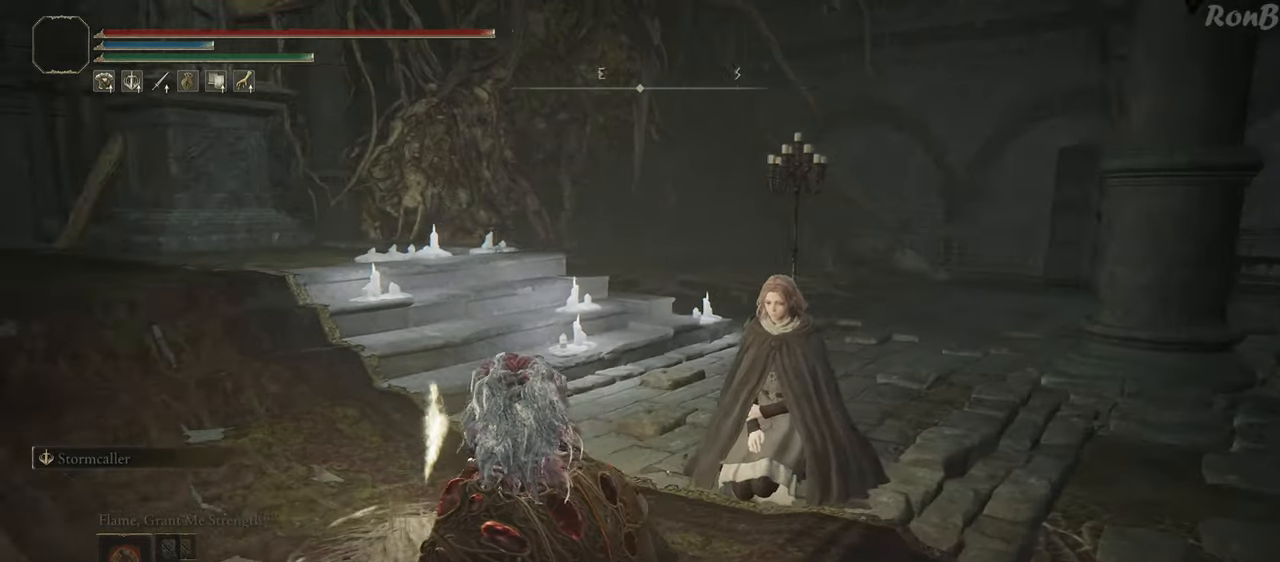
{"buttons": [], "left_stick": "center", "right_stick": "left", "events": []}
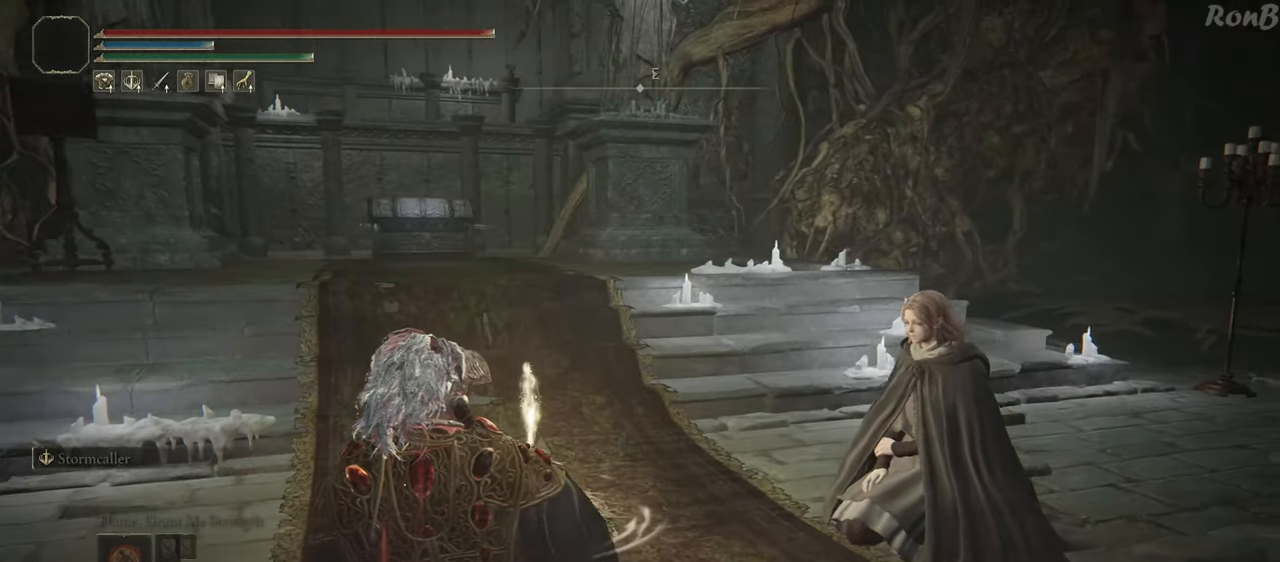
{"buttons": [], "left_stick": "center", "right_stick": "left", "events": []}
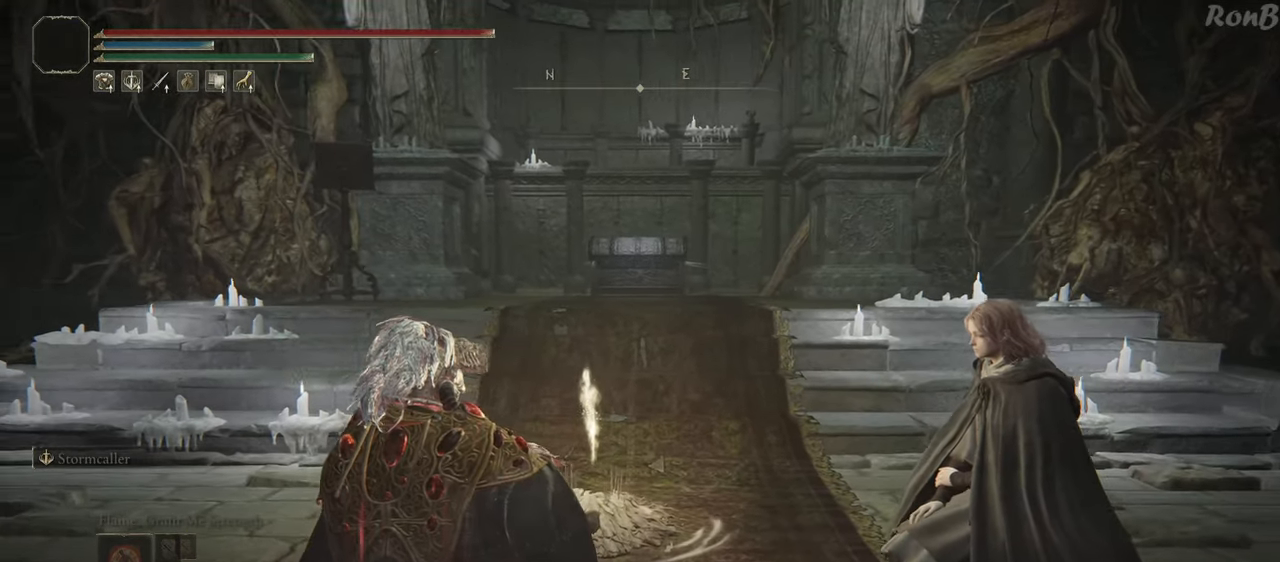
{"buttons": [], "left_stick": "center", "right_stick": "center", "events": [[267, "right_stick", "center"]]}